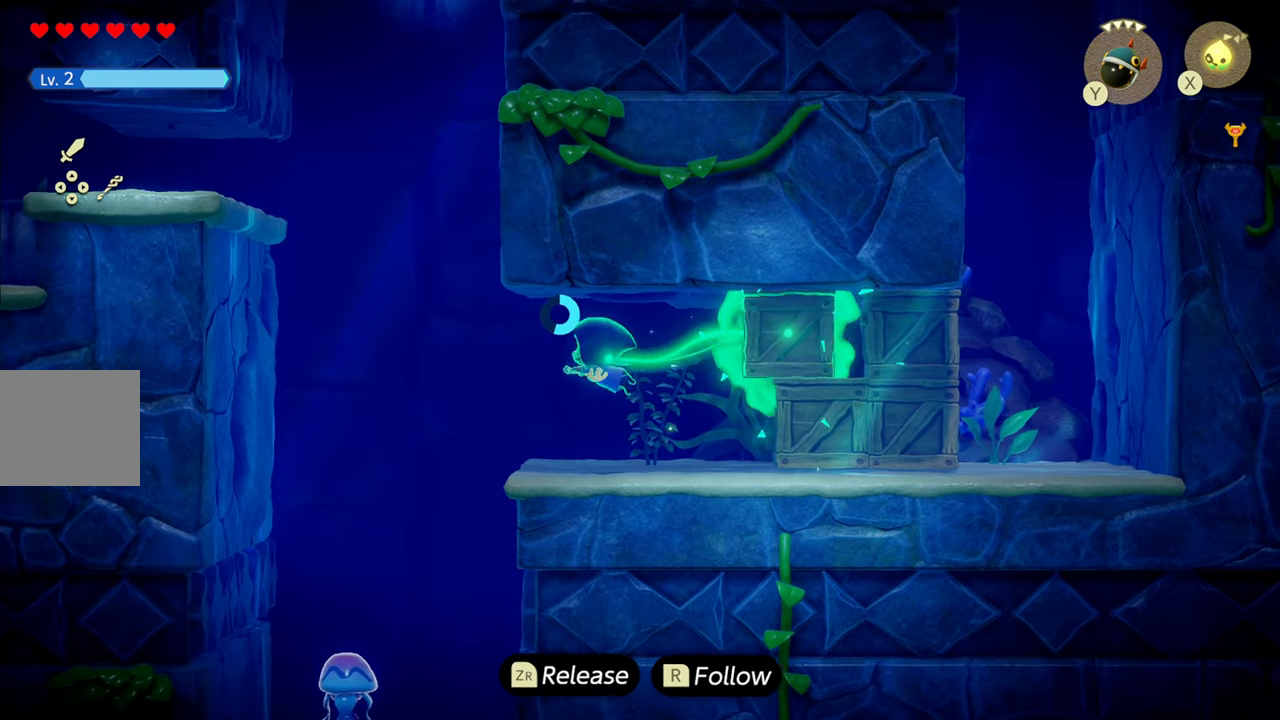
Gameplay with a controller (PlayStation layout); each line is a JSON object with the inputs held at the frame after it. "events" lists button and stick changes between this image and that frame as [ms after this image, input, new state], when the widget could be followed in between. Not read: L3.
{"buttons": [], "left_stick": "down-left", "right_stick": "center", "events": []}
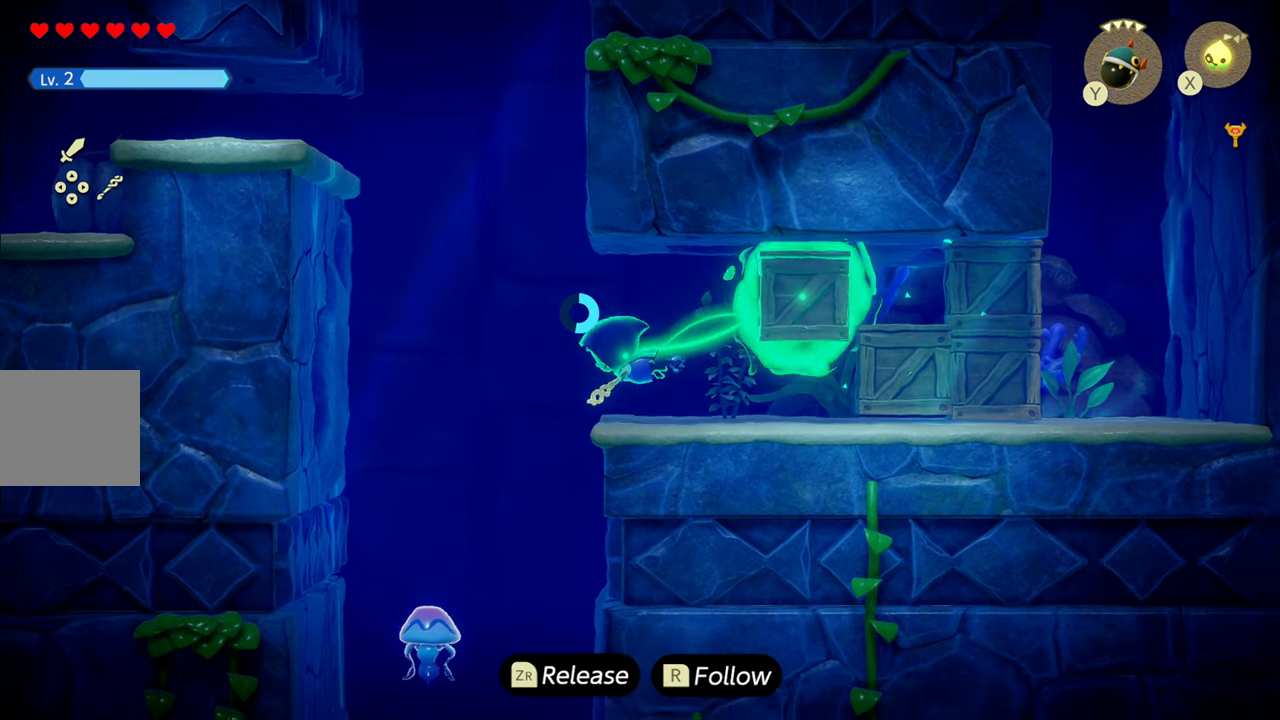
{"buttons": [], "left_stick": "up-right", "right_stick": "center", "events": [[34, "left_stick", "down"], [134, "TRIANGLE", "down"], [217, "TRIANGLE", "up"], [217, "left_stick", "up-right"]]}
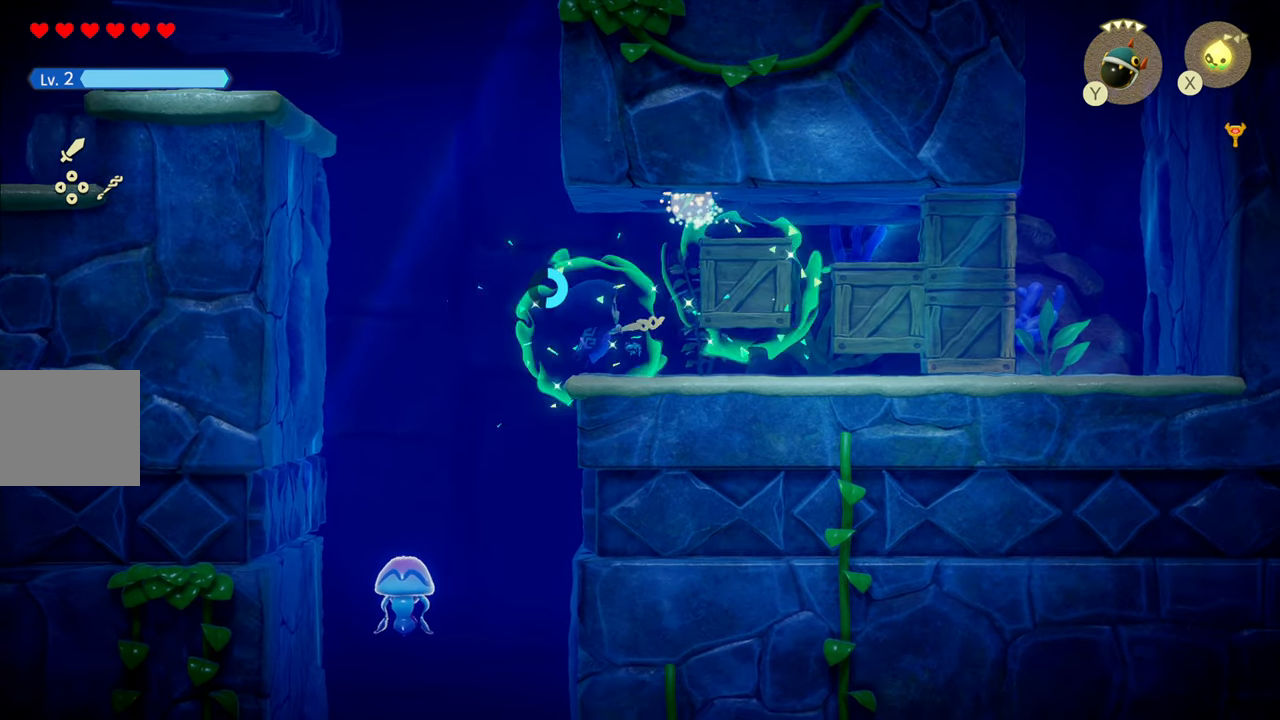
{"buttons": [], "left_stick": "down", "right_stick": "center", "events": [[100, "R1", "down"], [250, "R1", "up"], [250, "left_stick", "down-right"], [300, "left_stick", "down"]]}
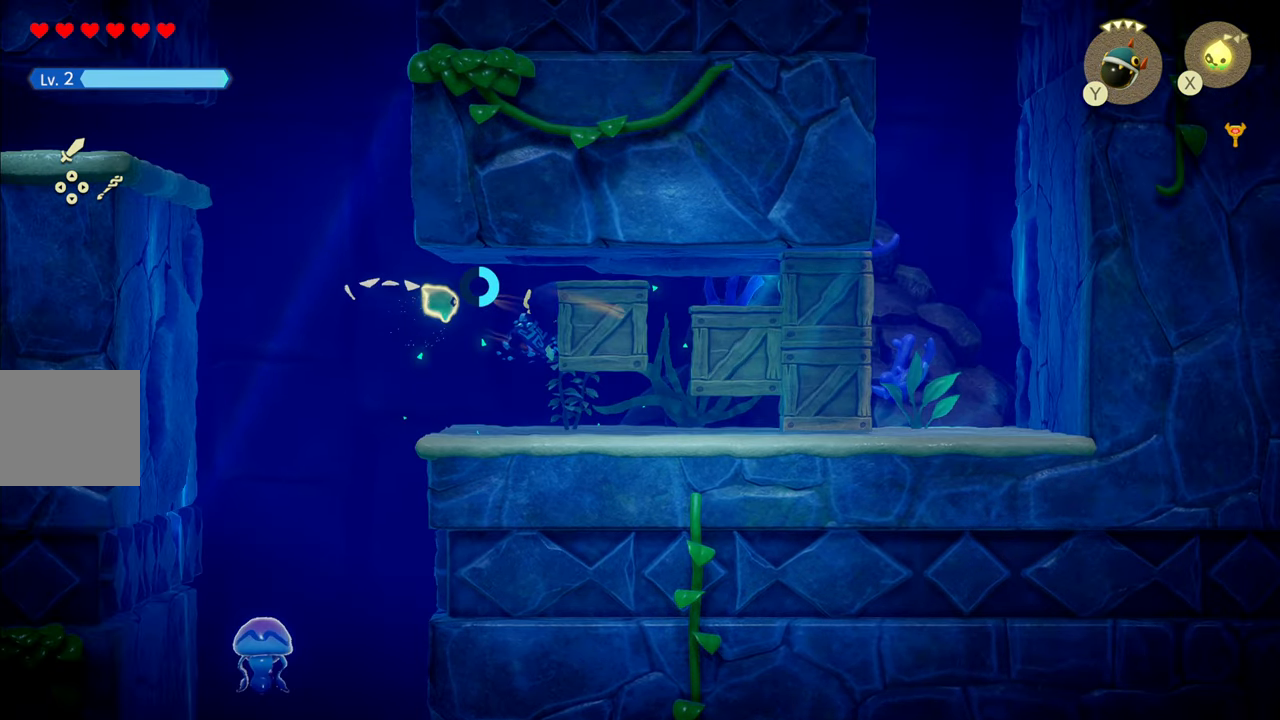
{"buttons": [], "left_stick": "down-right", "right_stick": "center", "events": [[17, "R1", "down"], [117, "left_stick", "down-right"], [384, "R1", "up"]]}
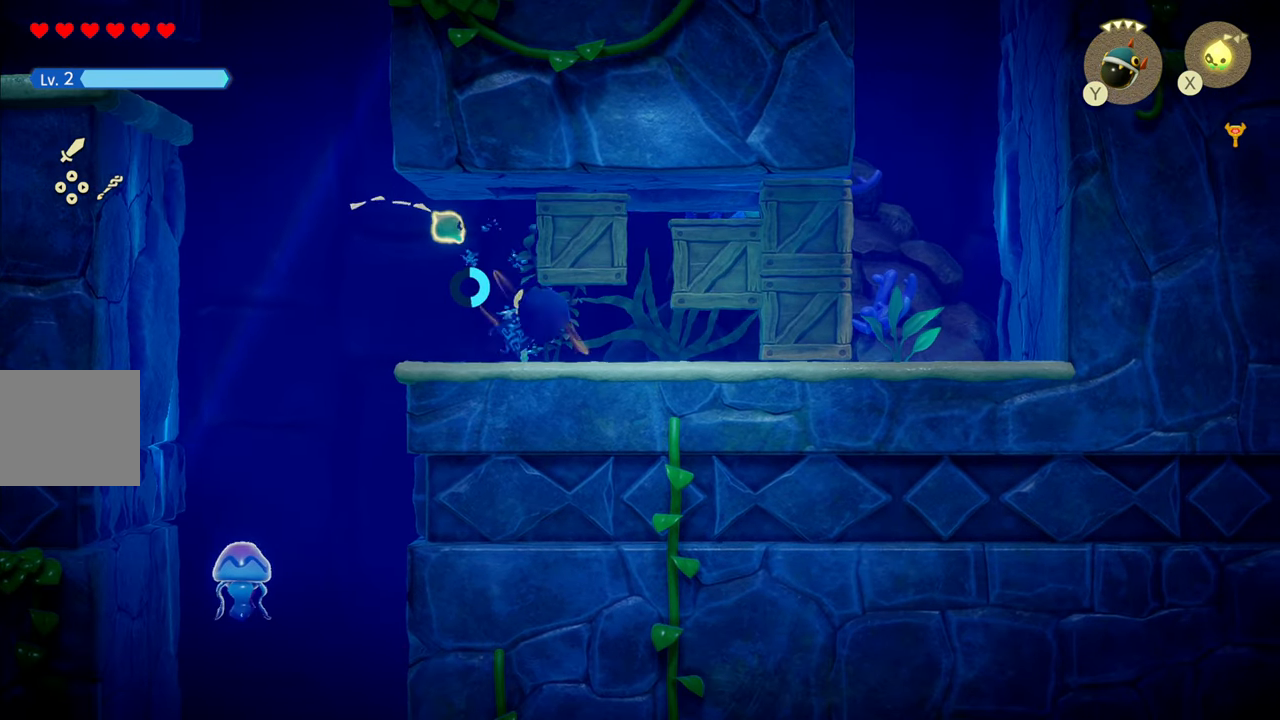
{"buttons": [], "left_stick": "right", "right_stick": "center", "events": [[84, "R1", "down"], [100, "left_stick", "right"], [317, "R1", "up"]]}
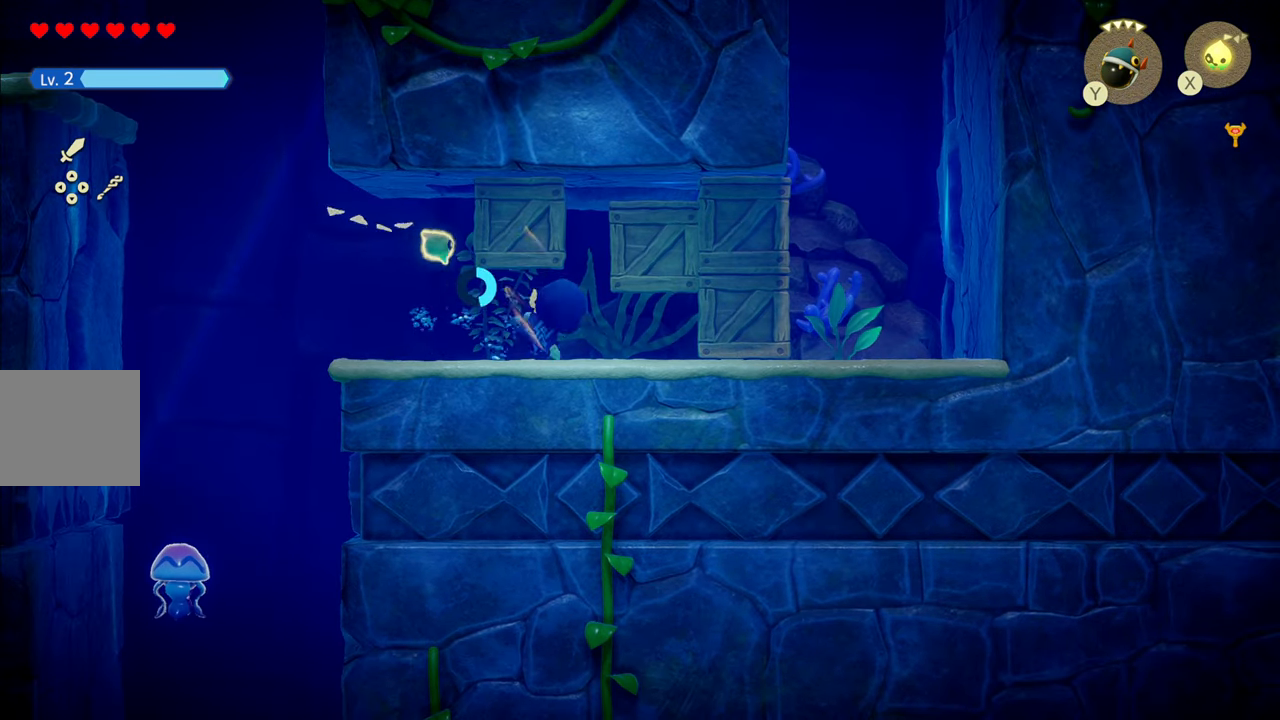
{"buttons": ["TRIANGLE"], "left_stick": "right", "right_stick": "center", "events": [[184, "R1", "down"], [334, "R1", "up"], [500, "TRIANGLE", "down"]]}
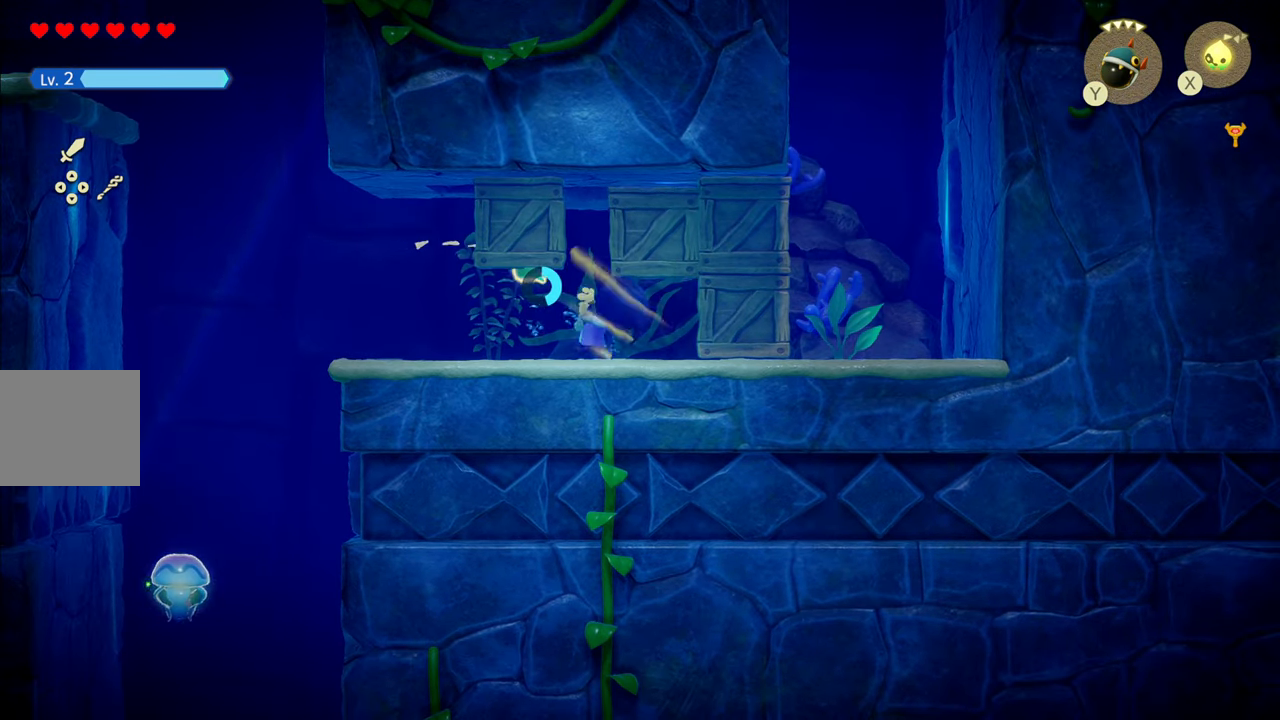
{"buttons": [], "left_stick": "right", "right_stick": "center", "events": [[117, "TRIANGLE", "up"]]}
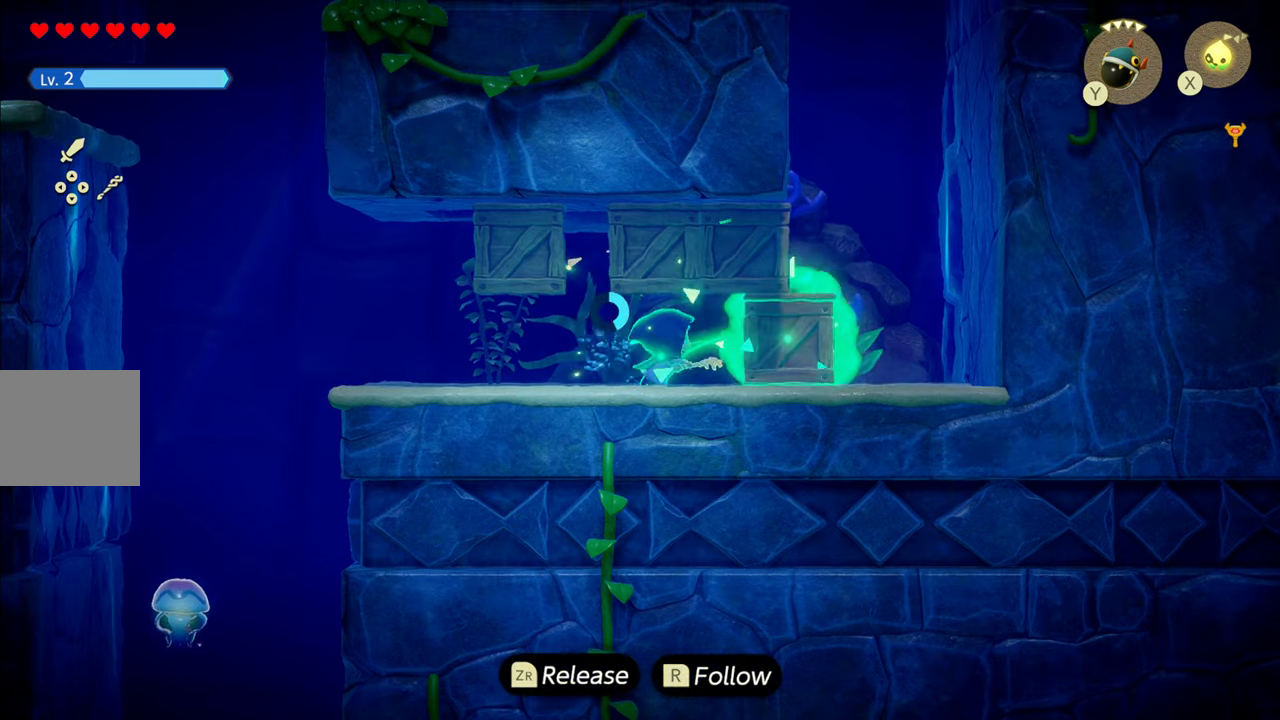
{"buttons": [], "left_stick": "up-right", "right_stick": "center", "events": [[466, "left_stick", "up-right"]]}
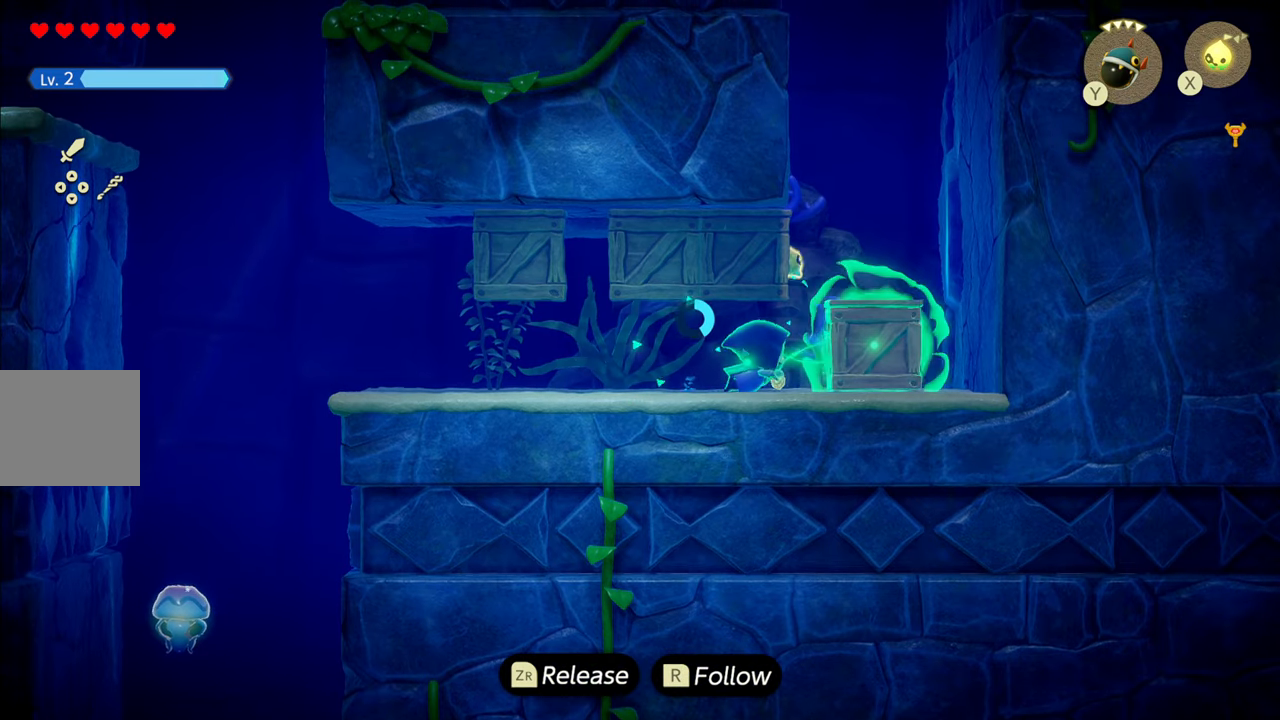
{"buttons": [], "left_stick": "up-right", "right_stick": "center", "events": [[66, "TRIANGLE", "down"], [183, "TRIANGLE", "up"]]}
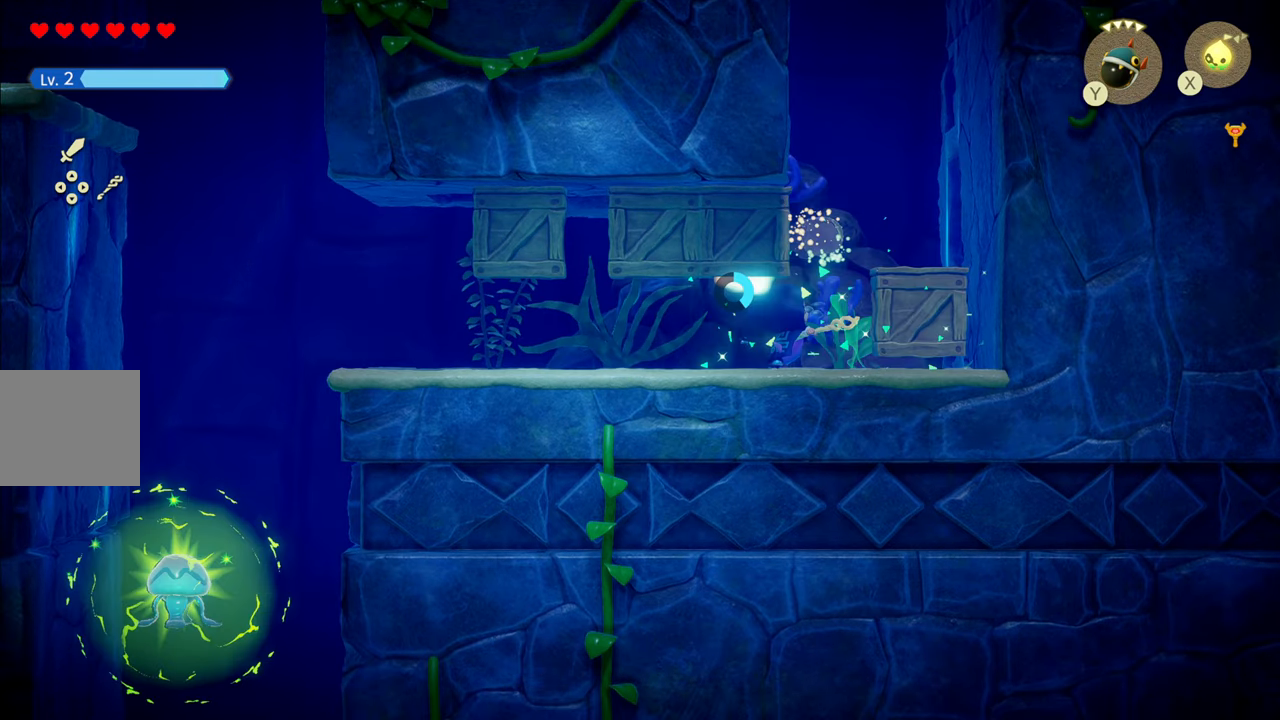
{"buttons": [], "left_stick": "up-right", "right_stick": "center", "events": []}
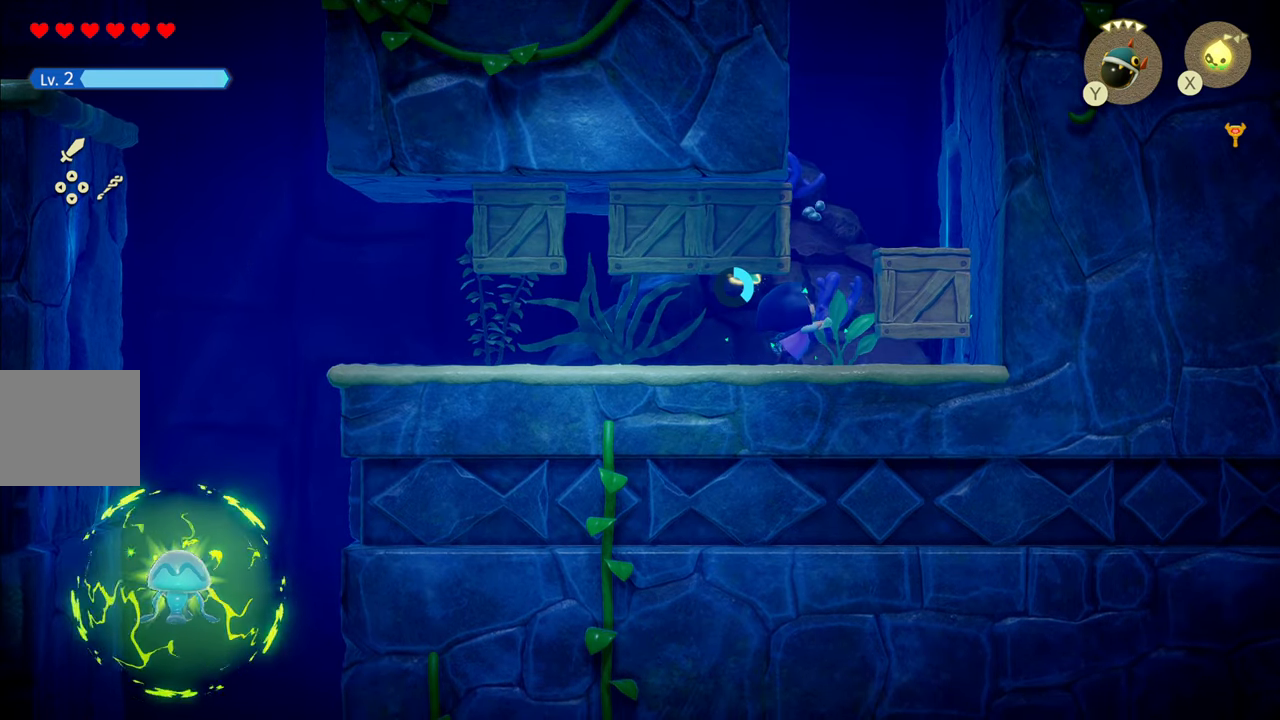
{"buttons": [], "left_stick": "up-right", "right_stick": "center", "events": [[116, "left_stick", "right"], [366, "left_stick", "up-right"]]}
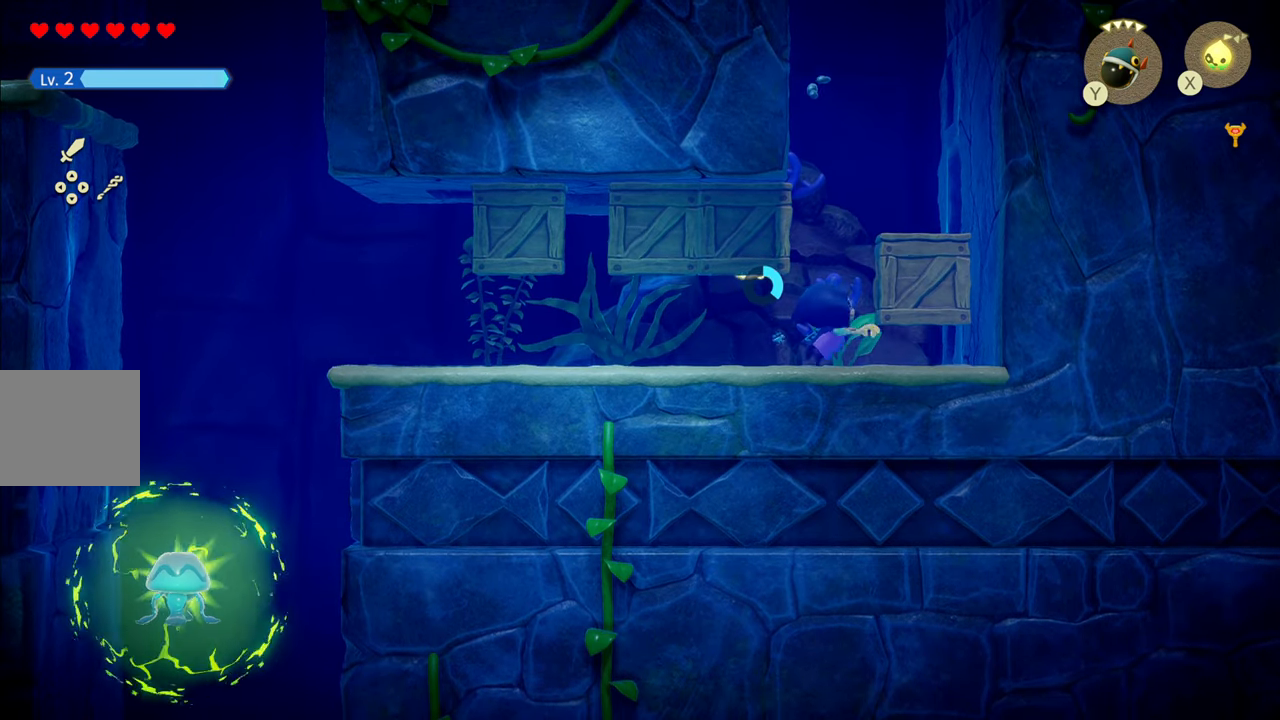
{"buttons": ["R1"], "left_stick": "up", "right_stick": "center", "events": [[116, "left_stick", "up"], [233, "R1", "down"]]}
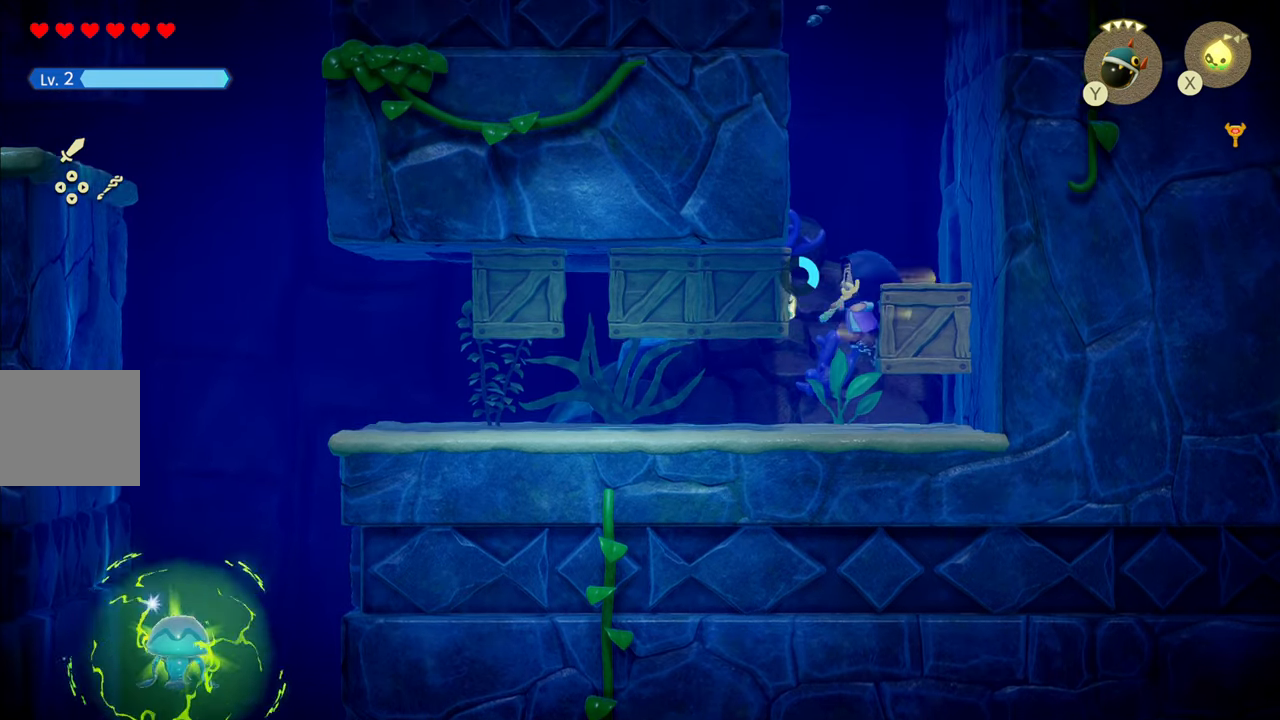
{"buttons": ["R1"], "left_stick": "up", "right_stick": "center", "events": [[100, "R1", "up"], [266, "R1", "down"]]}
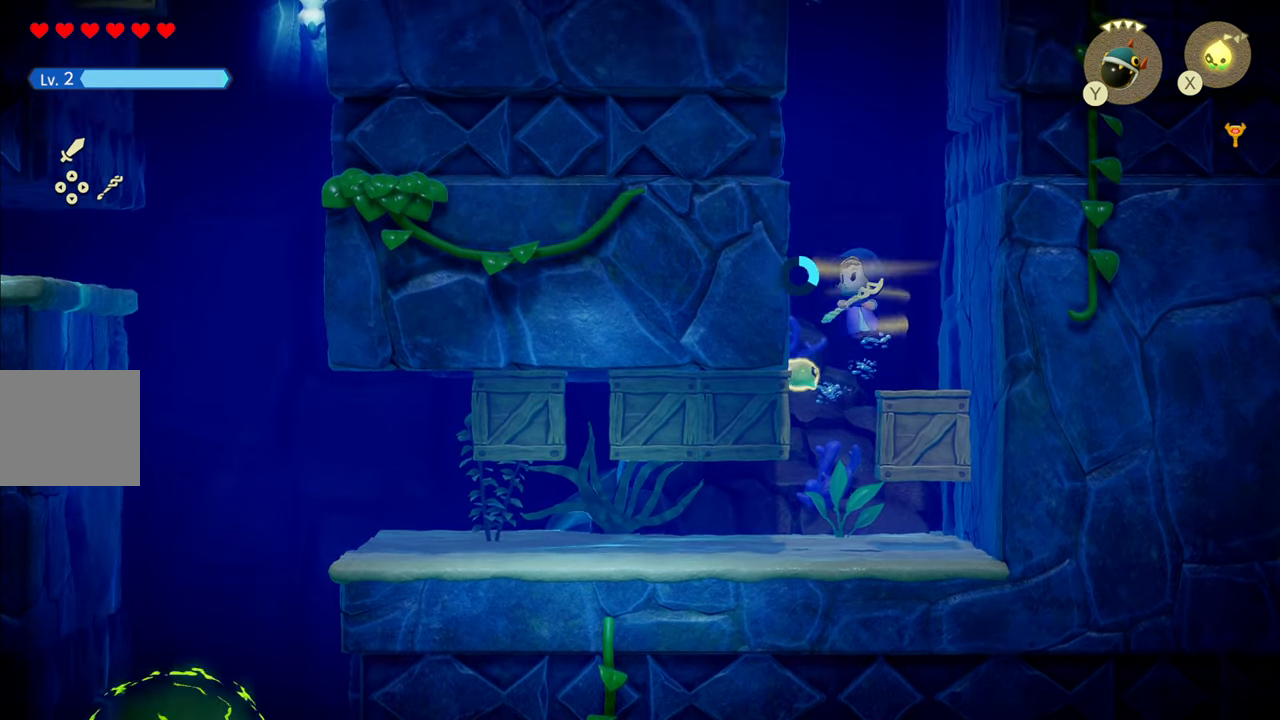
{"buttons": ["R1"], "left_stick": "up", "right_stick": "center", "events": [[33, "R1", "up"], [316, "R1", "down"]]}
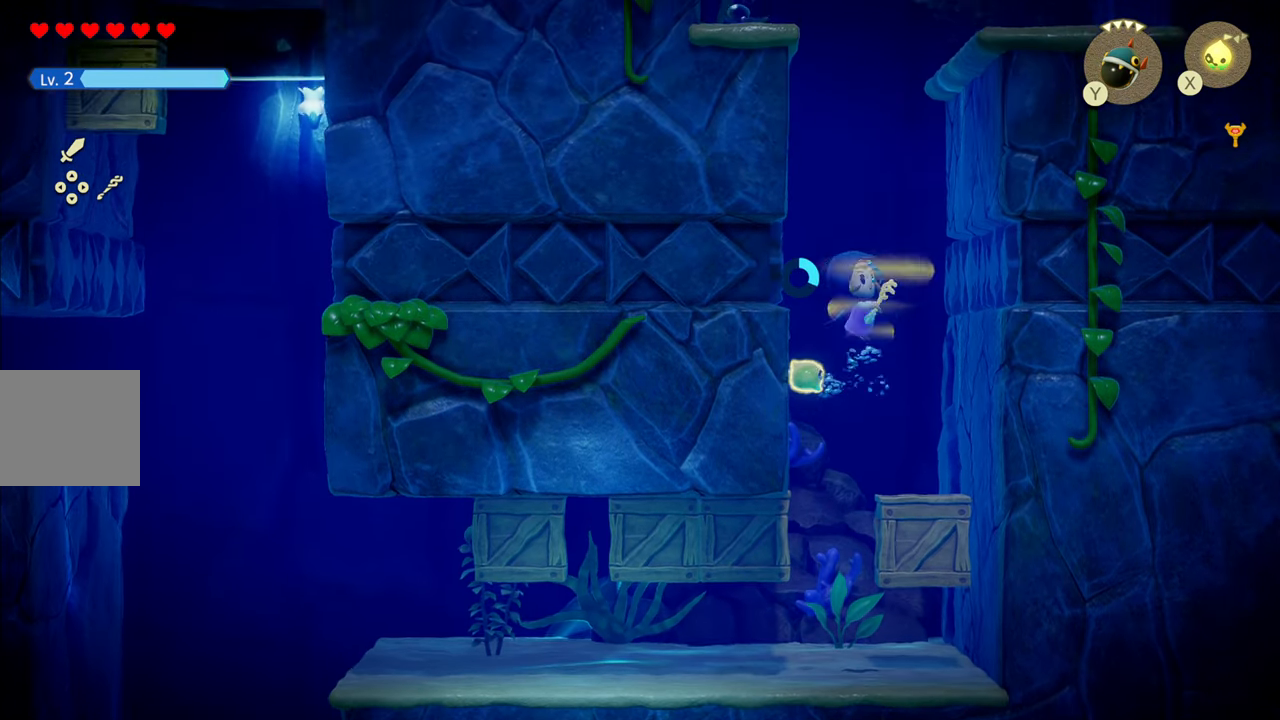
{"buttons": ["R1"], "left_stick": "up", "right_stick": "center", "events": [[83, "R1", "up"], [366, "R1", "down"]]}
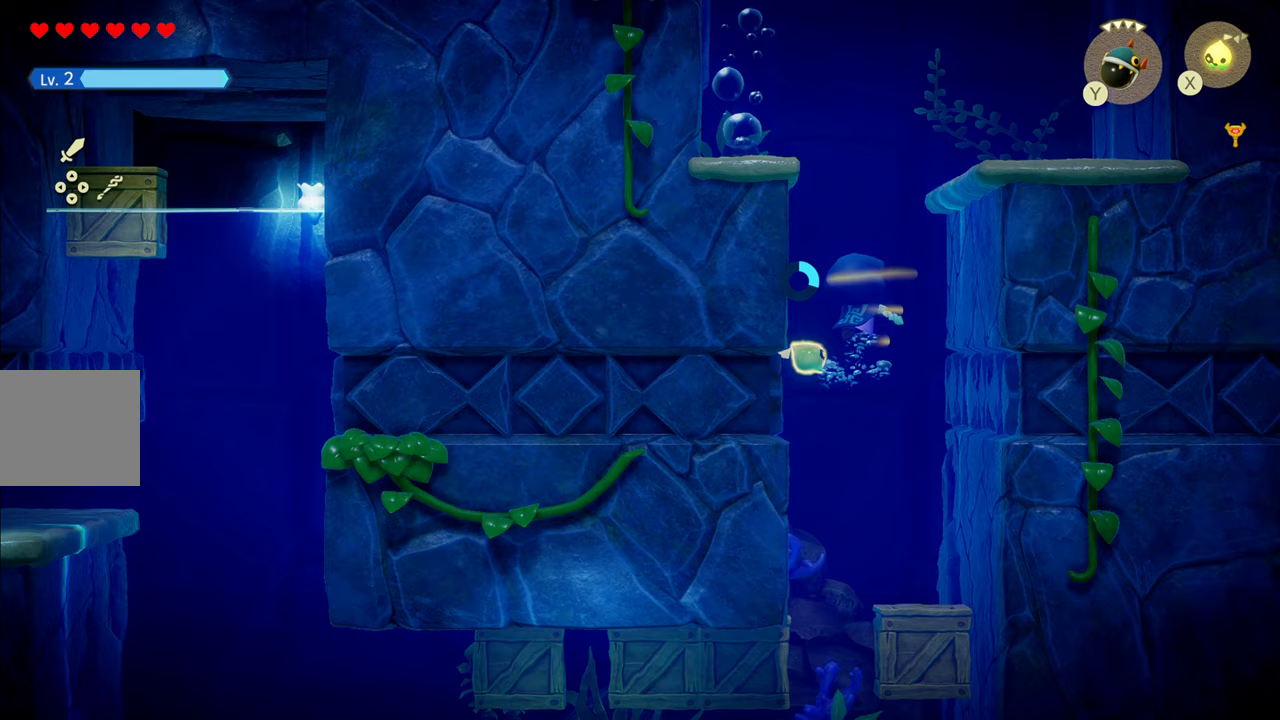
{"buttons": ["R1"], "left_stick": "up-left", "right_stick": "center", "events": [[267, "R1", "up"], [317, "left_stick", "up-left"], [433, "R1", "down"]]}
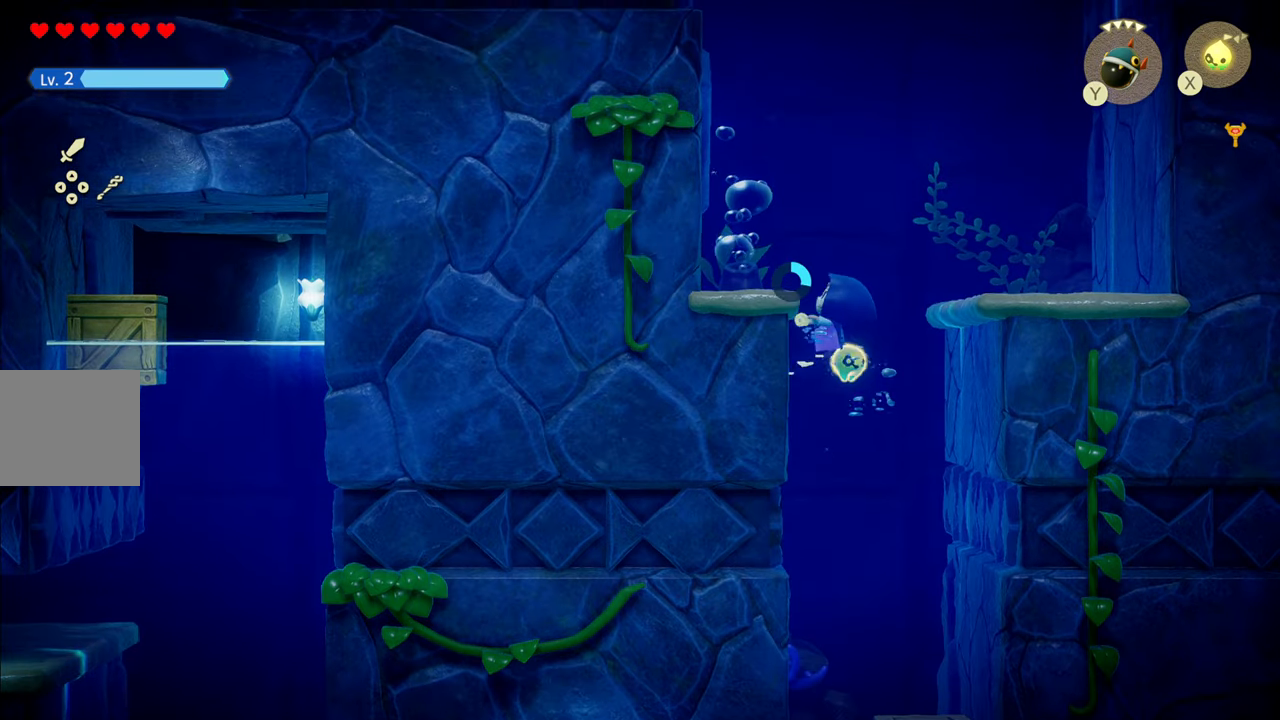
{"buttons": [], "left_stick": "left", "right_stick": "center", "events": [[67, "left_stick", "left"], [300, "R1", "up"]]}
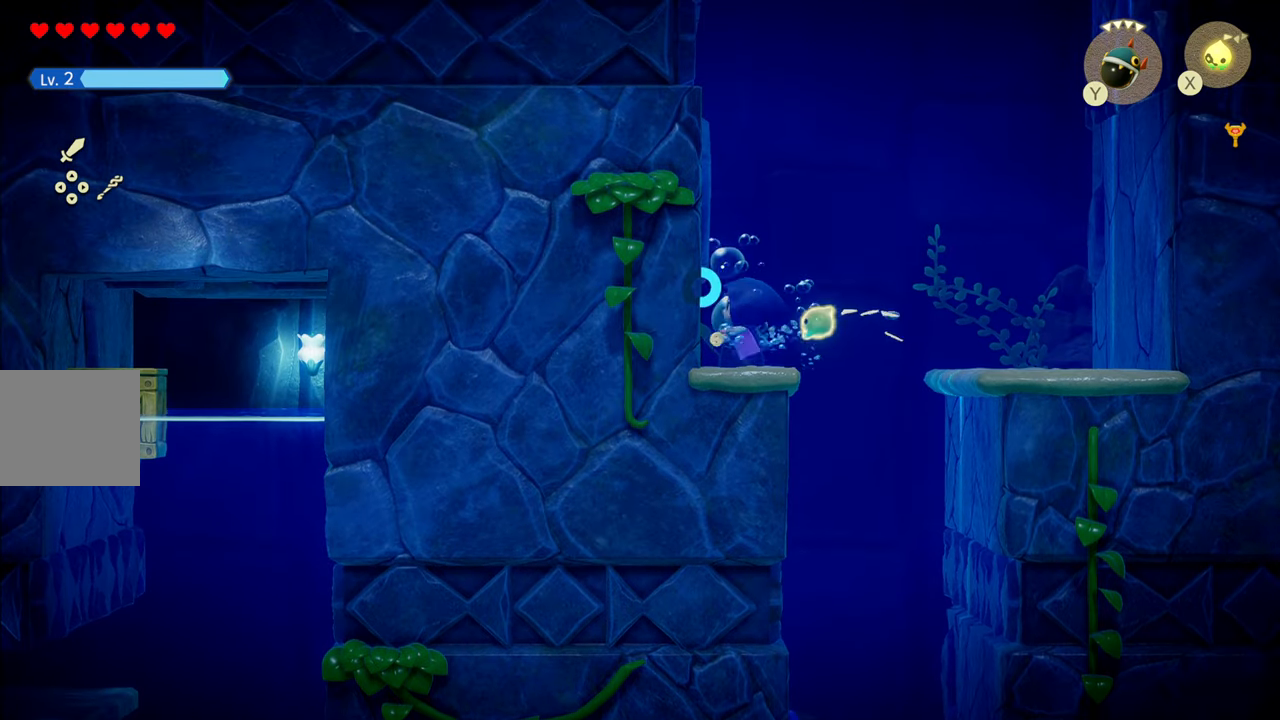
{"buttons": [], "left_stick": "up", "right_stick": "center", "events": [[83, "left_stick", "up"]]}
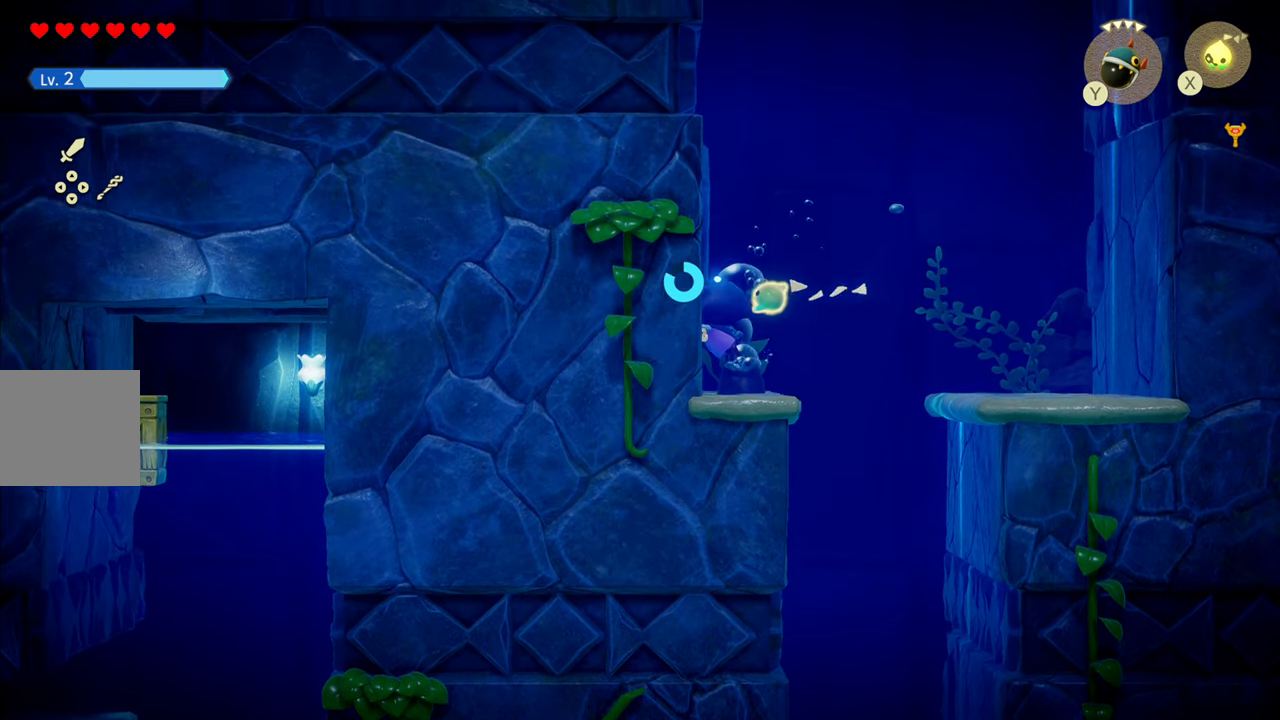
{"buttons": [], "left_stick": "up", "right_stick": "center", "events": [[167, "R1", "down"], [483, "R1", "up"]]}
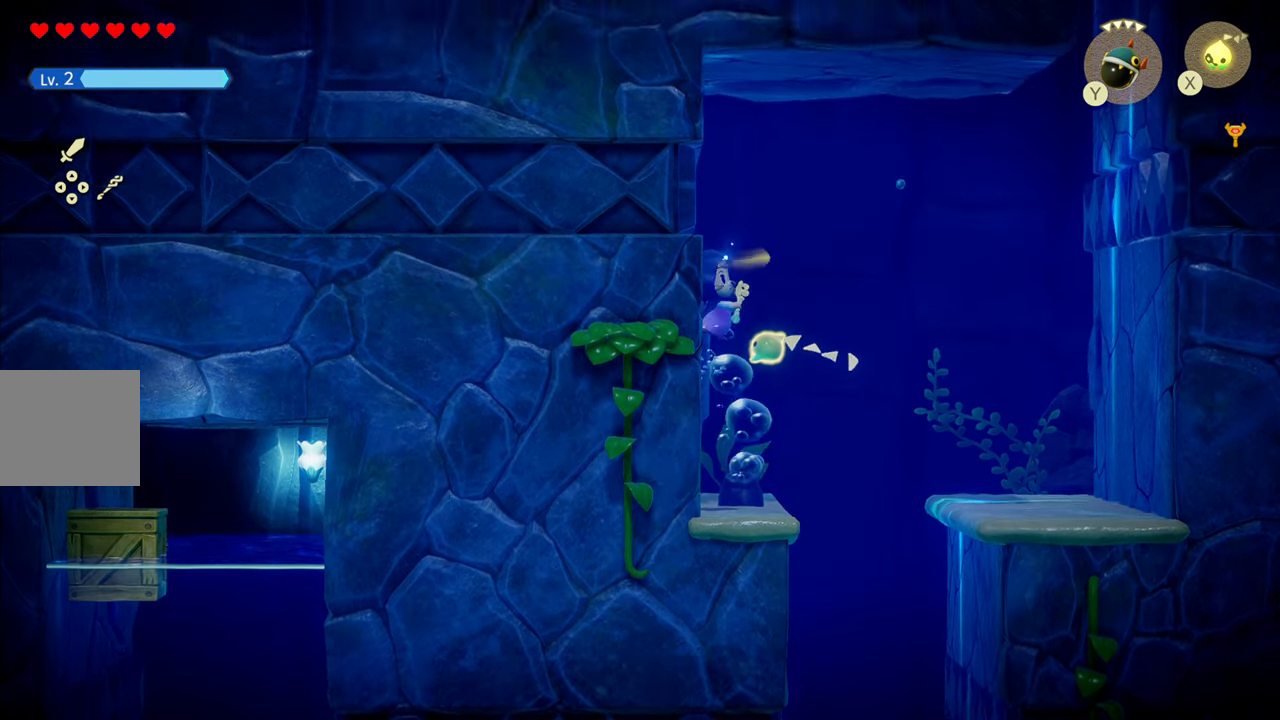
{"buttons": ["R1"], "left_stick": "up-right", "right_stick": "center", "events": [[217, "R1", "down"], [317, "left_stick", "up-right"]]}
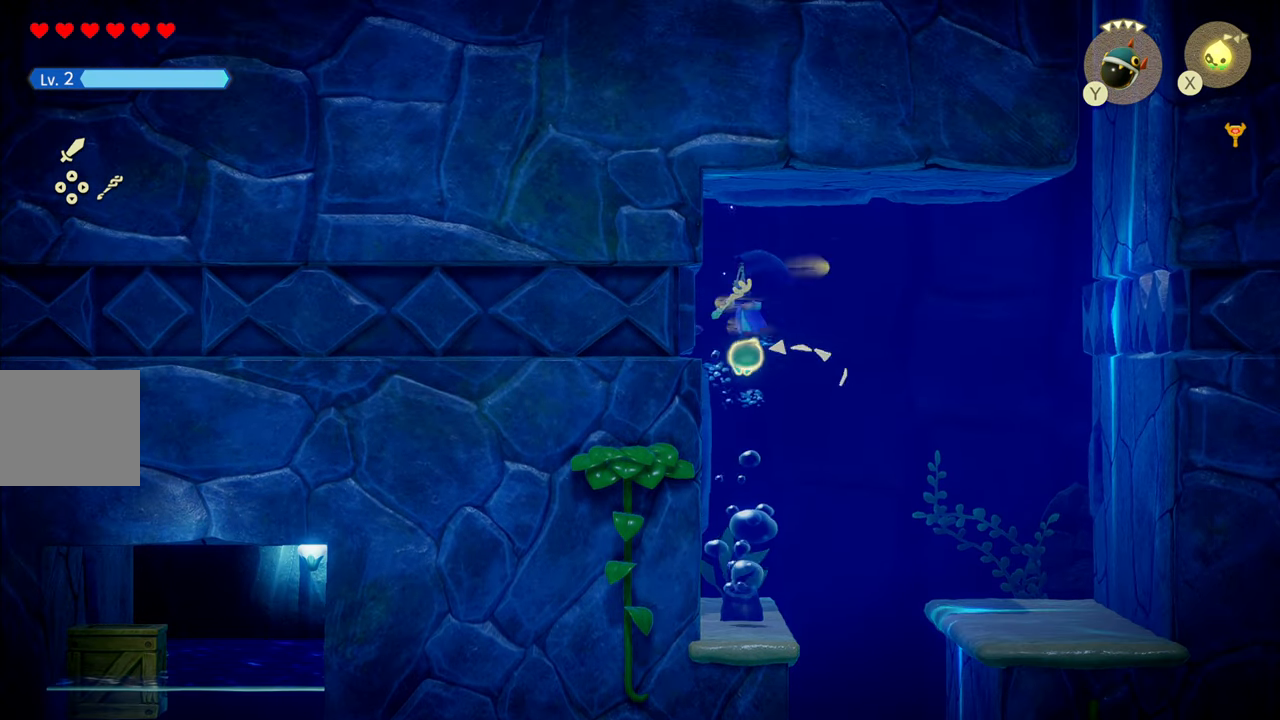
{"buttons": ["R1"], "left_stick": "right", "right_stick": "center", "events": [[100, "R1", "up"], [100, "left_stick", "right"], [450, "R1", "down"]]}
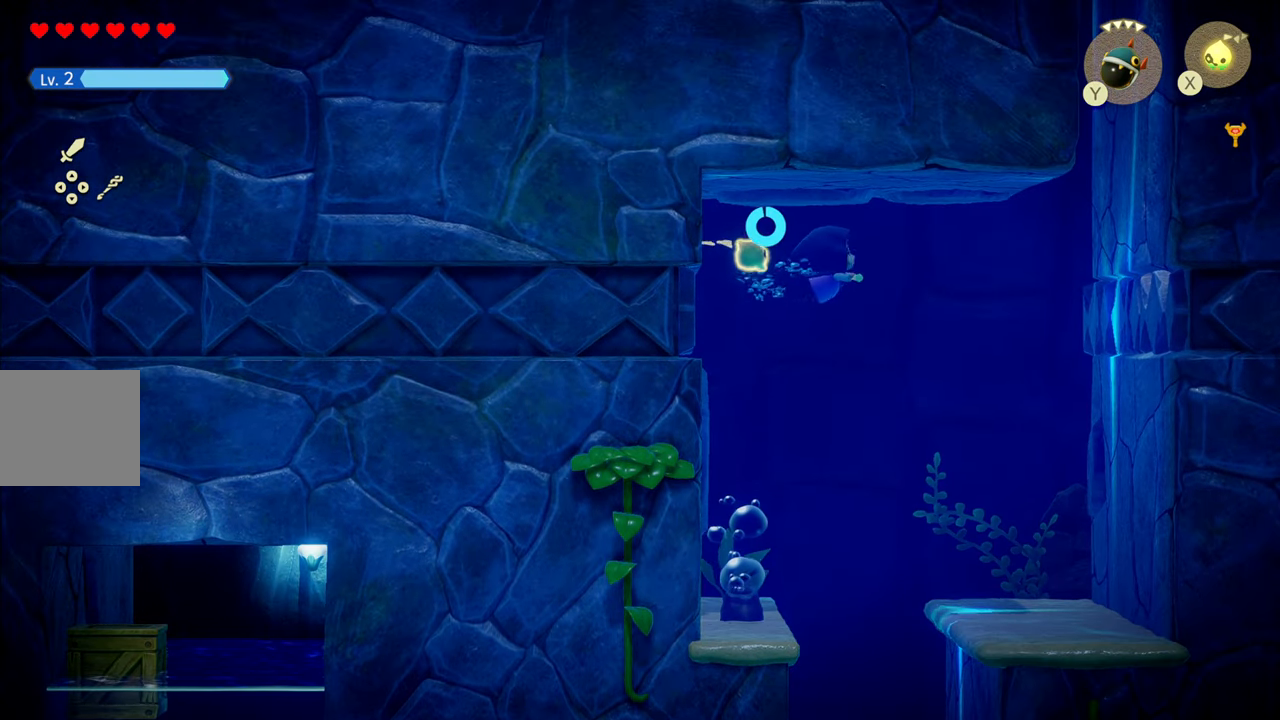
{"buttons": ["R1"], "left_stick": "right", "right_stick": "center", "events": [[267, "R1", "up"], [483, "R1", "down"]]}
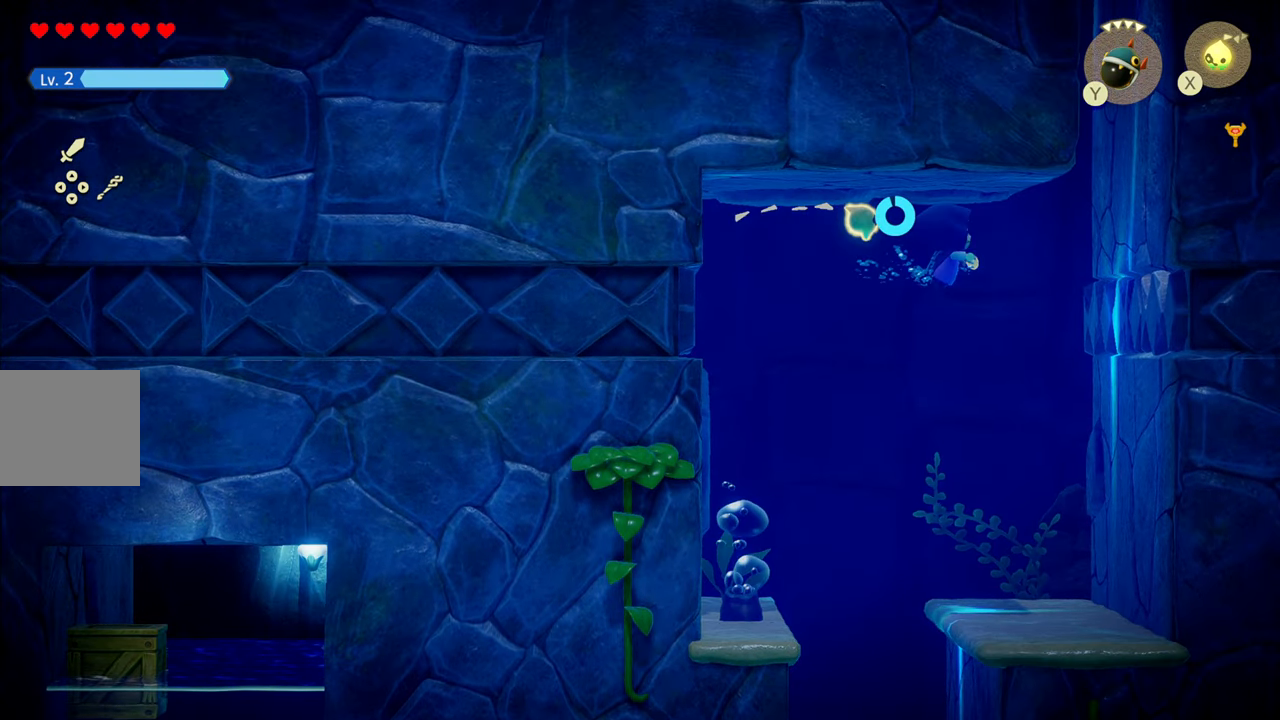
{"buttons": ["R1"], "left_stick": "up-right", "right_stick": "center", "events": [[250, "left_stick", "up-right"], [267, "R1", "up"], [483, "R1", "down"]]}
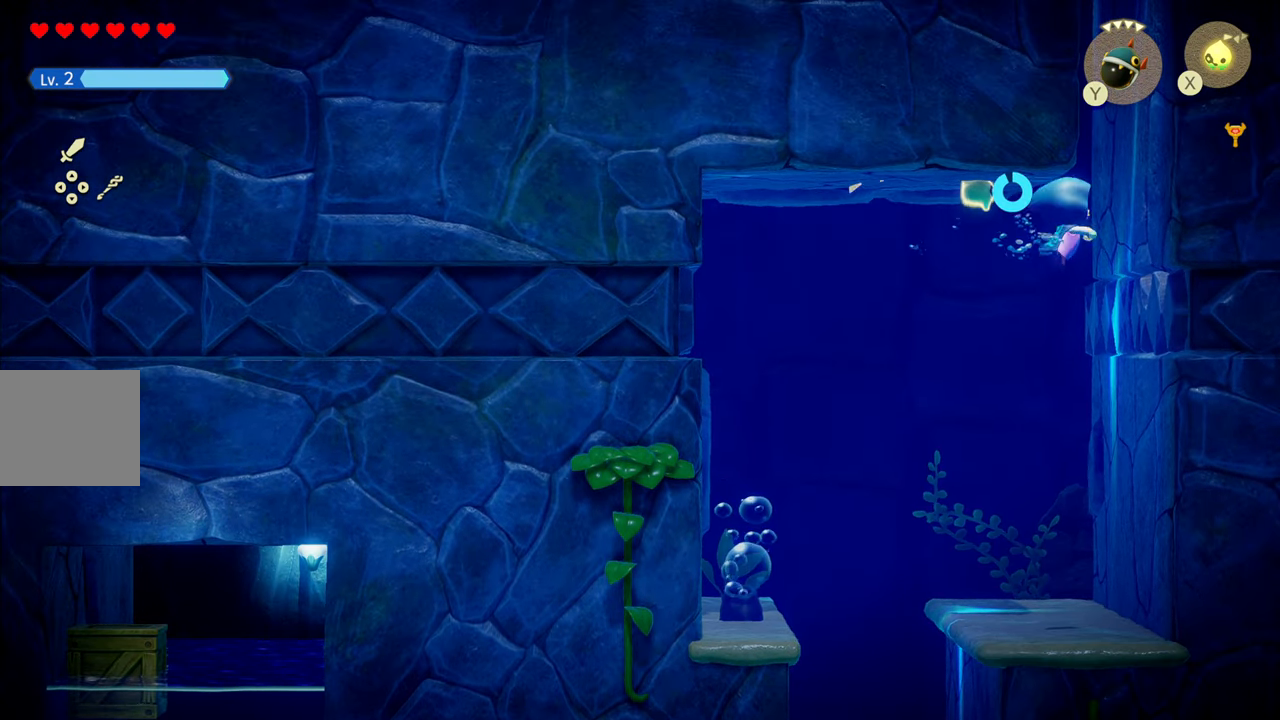
{"buttons": [], "left_stick": "up", "right_stick": "center", "events": [[100, "left_stick", "up"], [300, "R1", "up"]]}
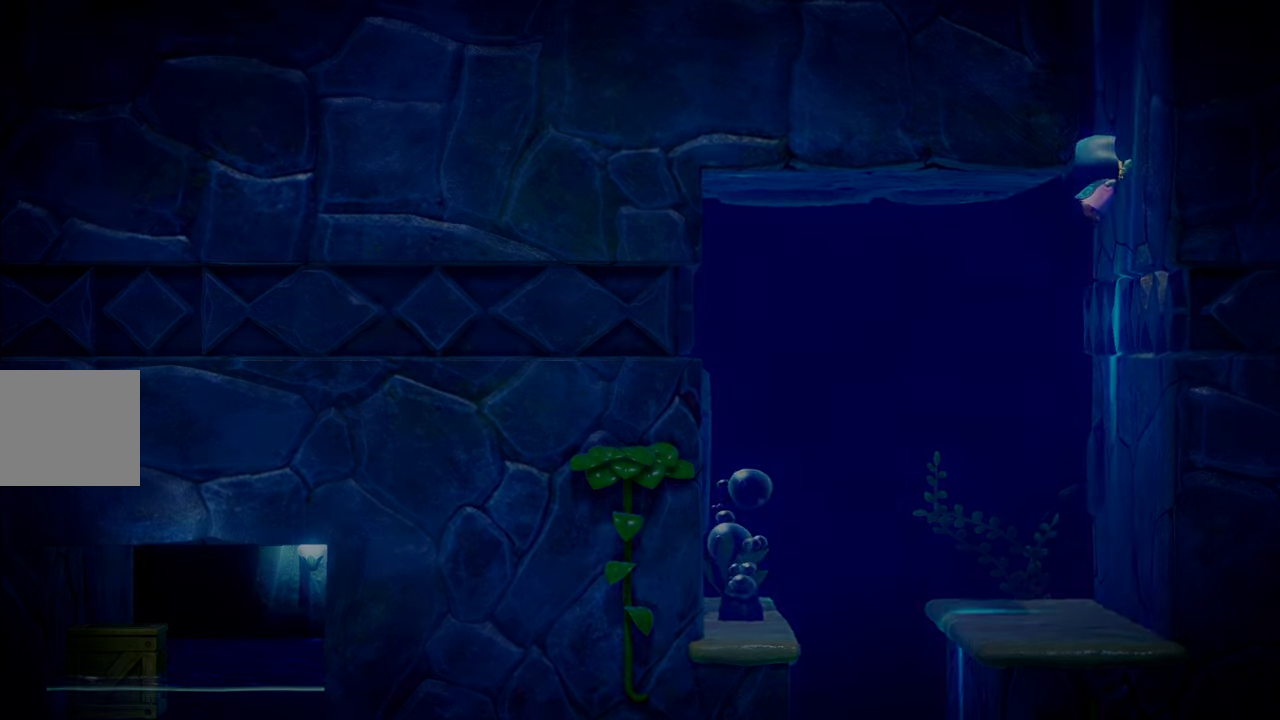
{"buttons": [], "left_stick": "center", "right_stick": "center", "events": [[200, "left_stick", "center"]]}
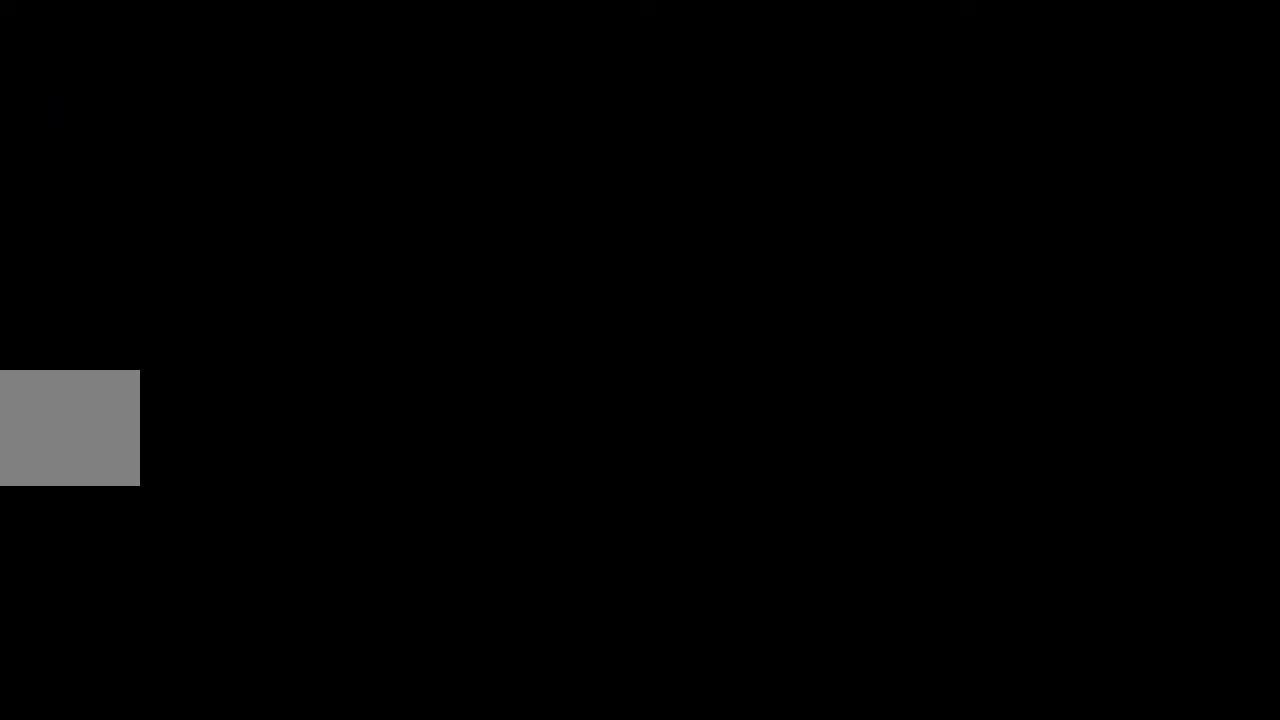
{"buttons": [], "left_stick": "up-right", "right_stick": "center", "events": [[250, "left_stick", "up-right"]]}
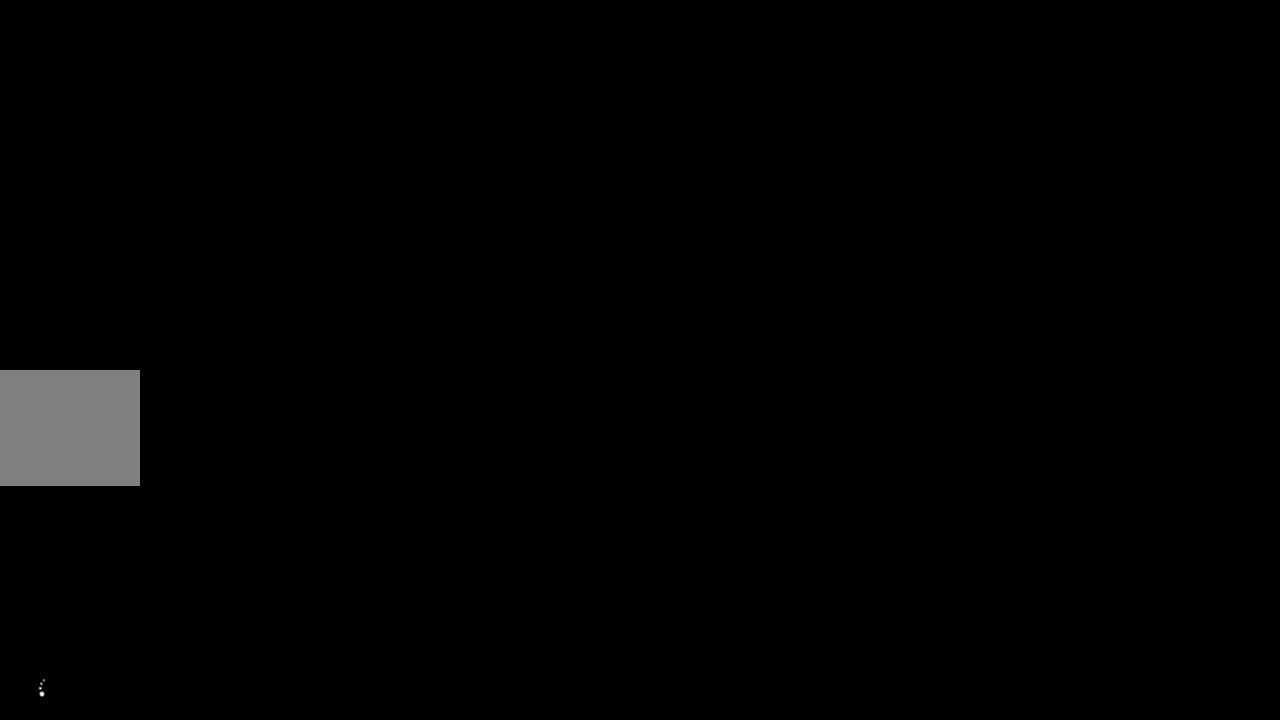
{"buttons": [], "left_stick": "center", "right_stick": "center", "events": [[67, "left_stick", "center"]]}
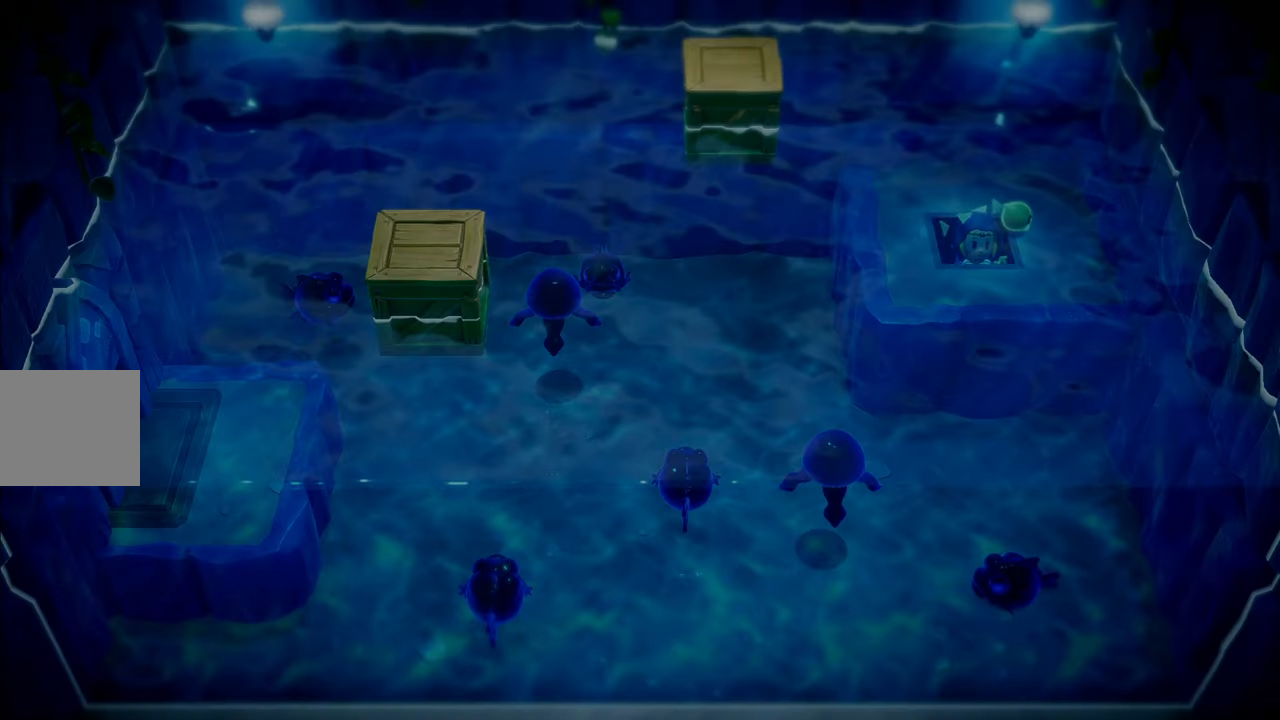
{"buttons": [], "left_stick": "up", "right_stick": "center", "events": [[367, "left_stick", "up"]]}
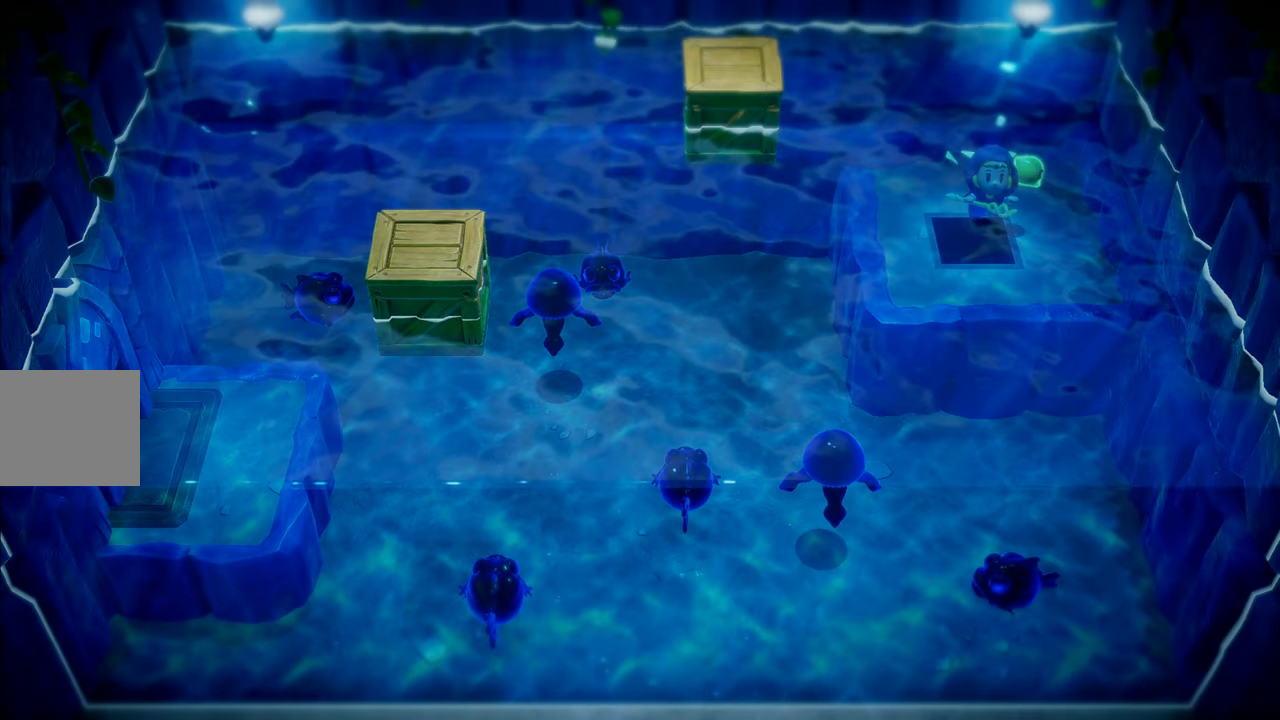
{"buttons": [], "left_stick": "up-left", "right_stick": "center", "events": [[484, "left_stick", "up-left"]]}
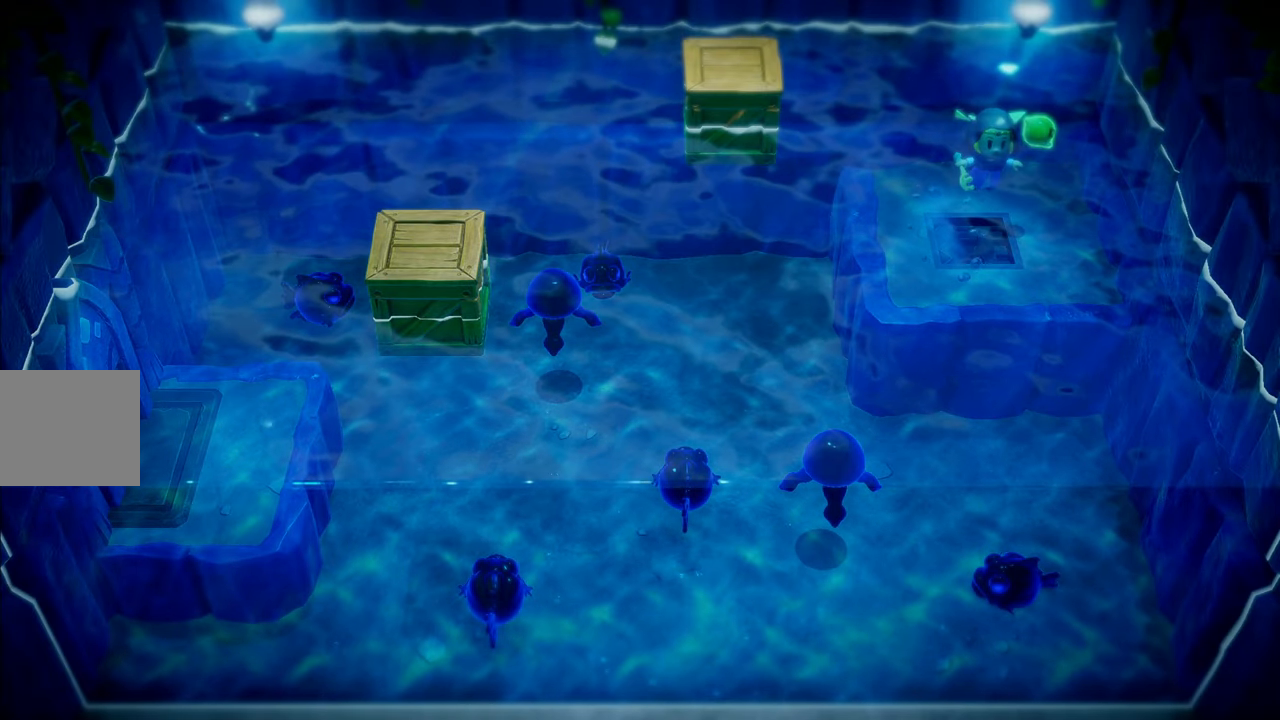
{"buttons": [], "left_stick": "up", "right_stick": "center", "events": [[467, "left_stick", "up"]]}